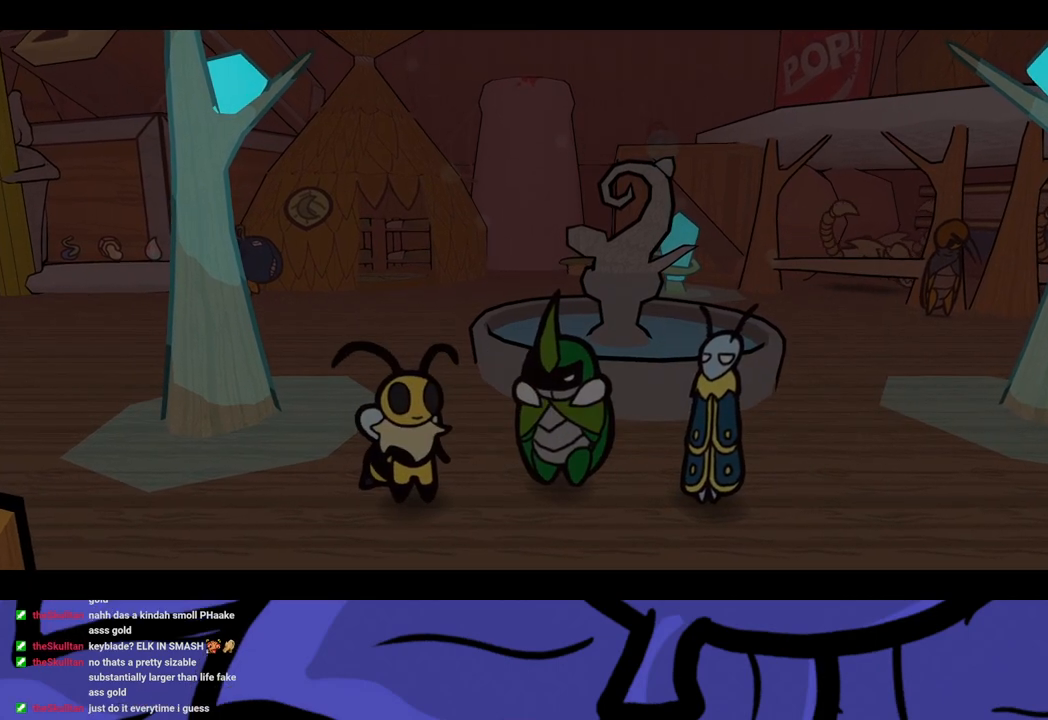
Gameplay with a controller (Xbox layout); each line is a JSON object with the inputs held at the frame after it. "button_events" lists button changes between this image and that frame as [ms after this image, input, new state], when the widget could be followed in between (sticks are given only as held states). Not read: DPAD_DOWN L1 L2 L3 R1 R2 R3 left_stick.
{"buttons": ["B"], "button_events": []}
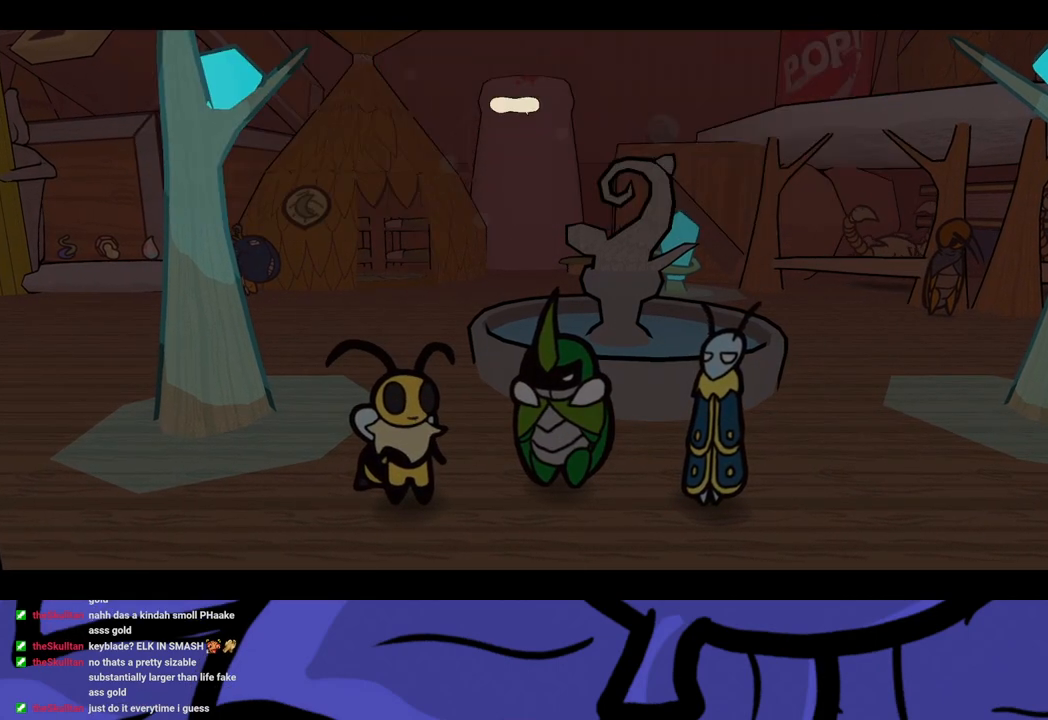
{"buttons": ["B"], "button_events": []}
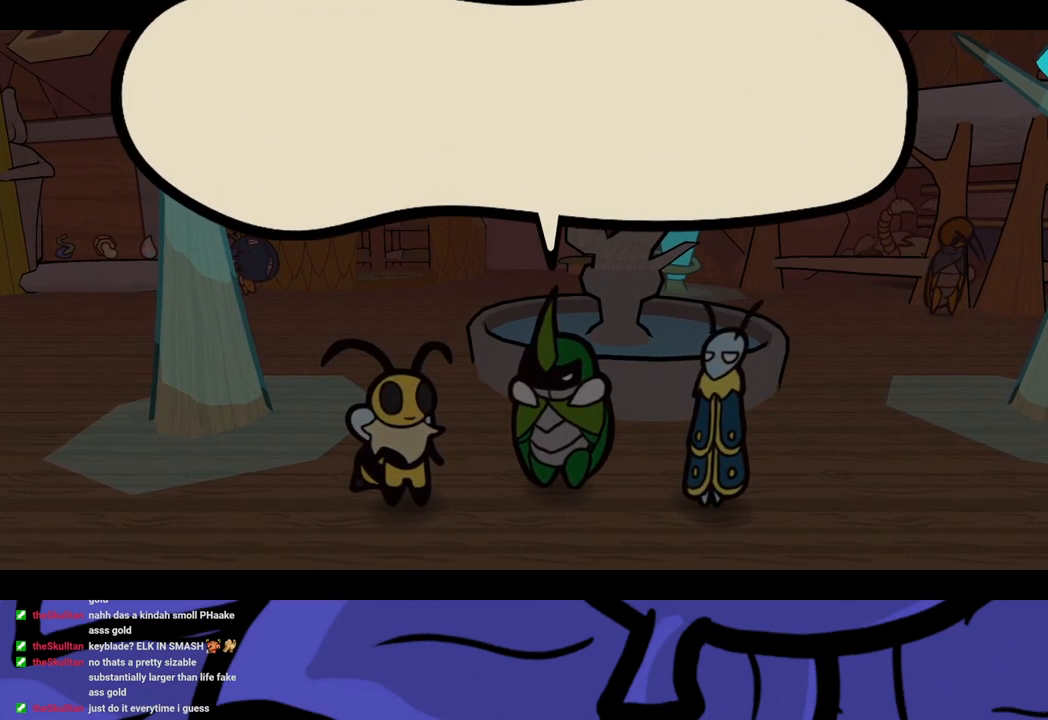
{"buttons": ["B"], "button_events": []}
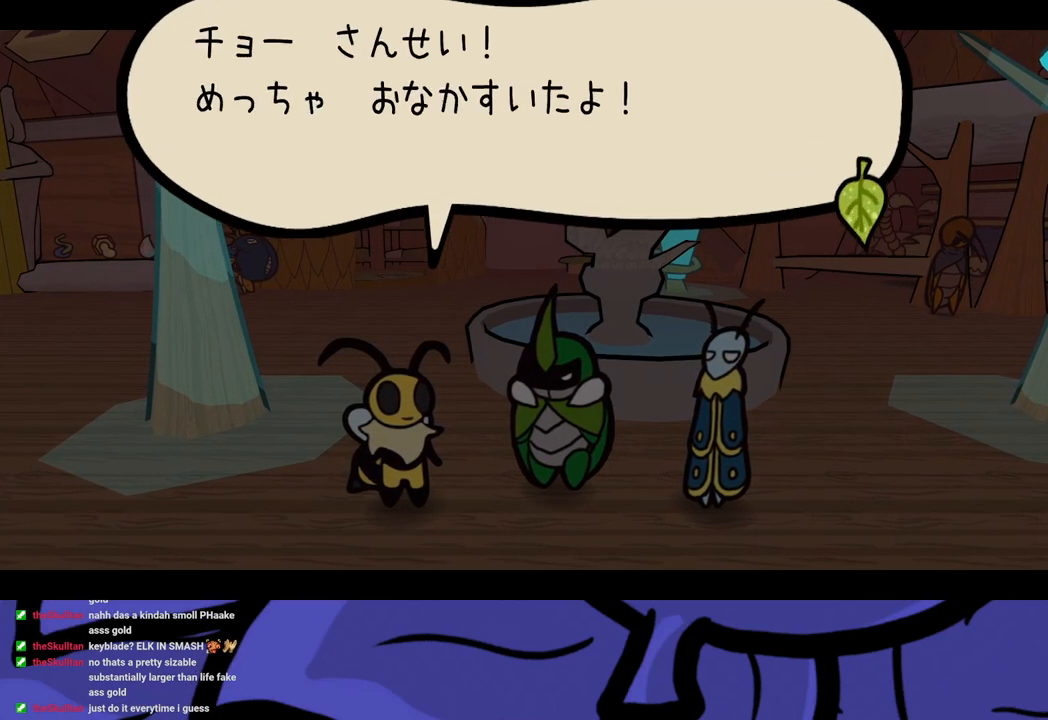
{"buttons": ["B"], "button_events": []}
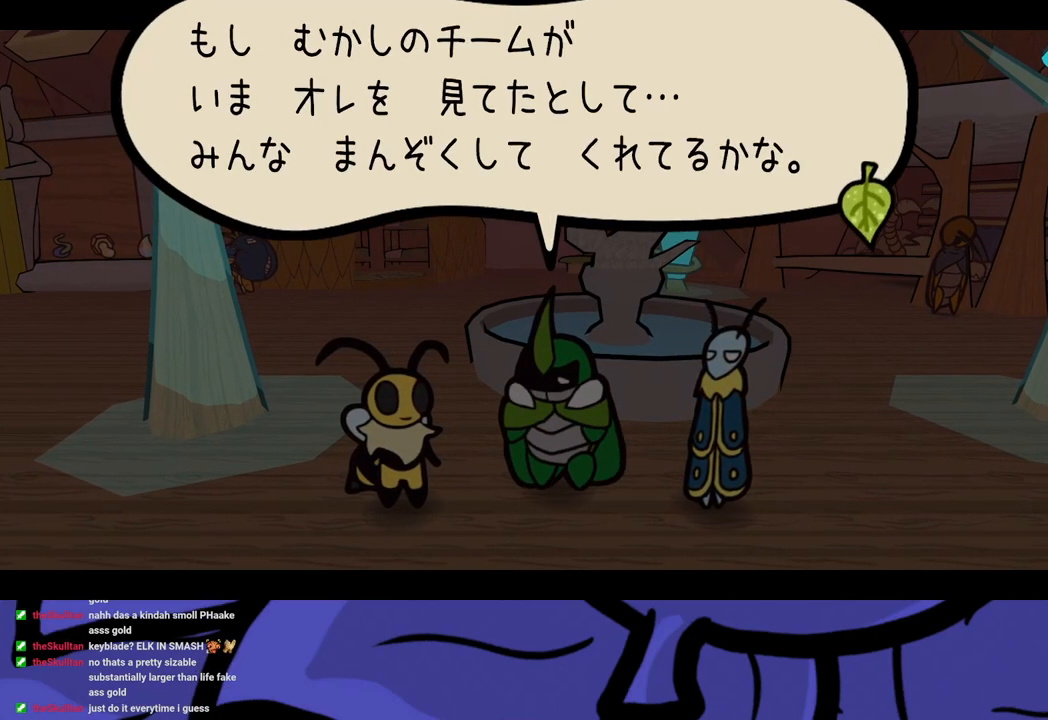
{"buttons": ["B"], "button_events": []}
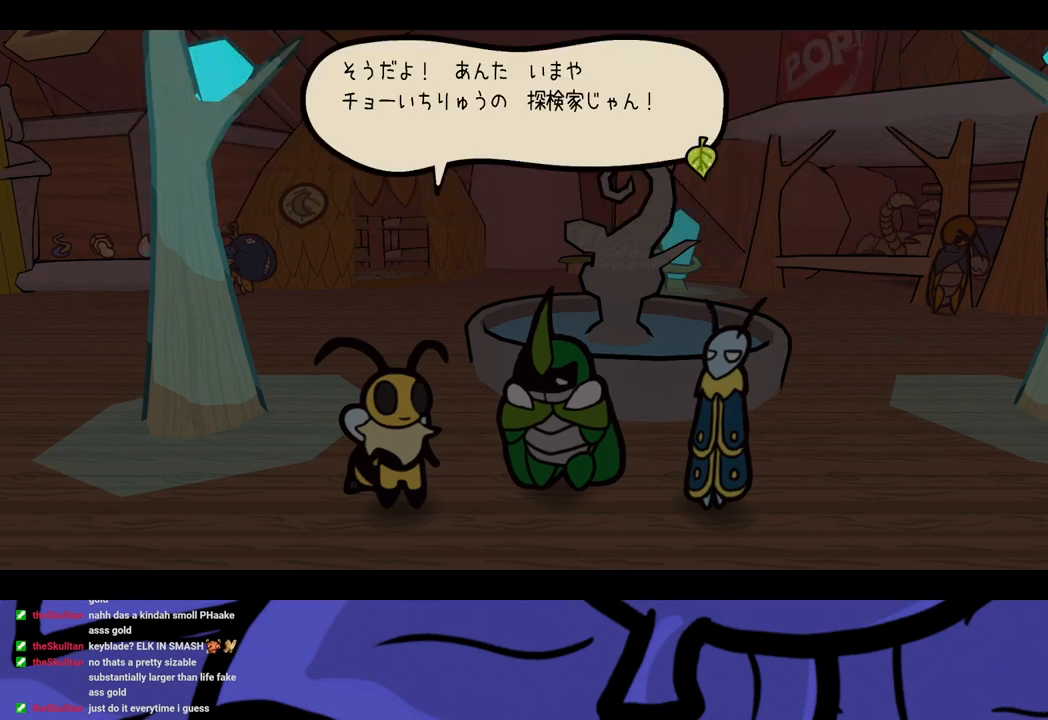
{"buttons": ["B"], "button_events": []}
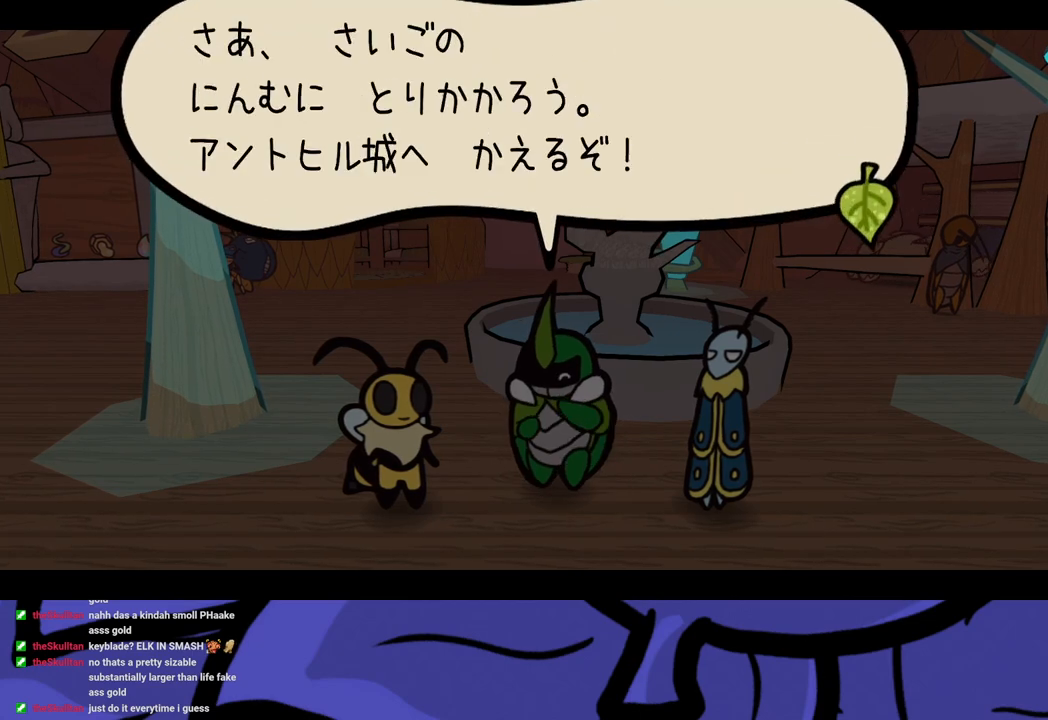
{"buttons": ["B"], "button_events": []}
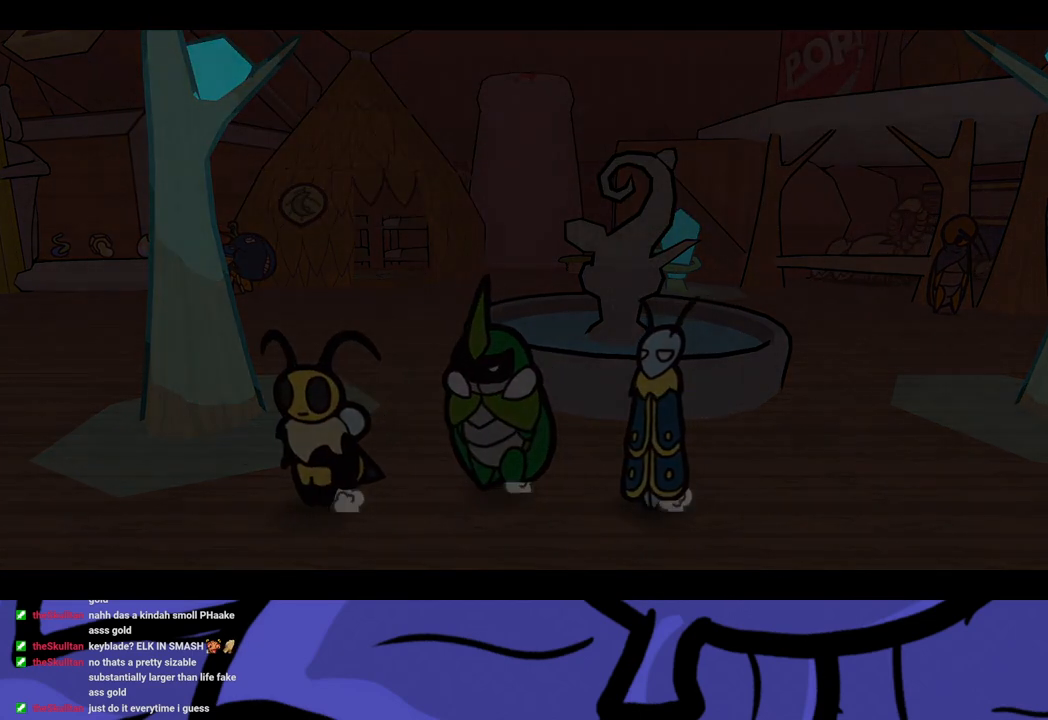
{"buttons": ["B"], "button_events": []}
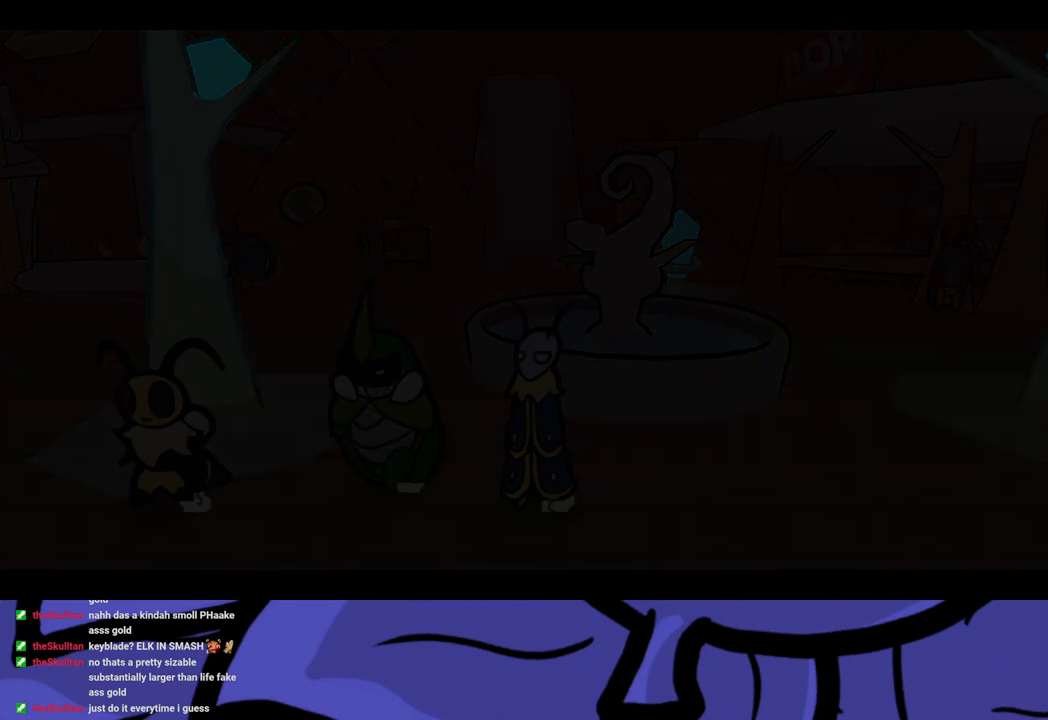
{"buttons": ["B"], "button_events": []}
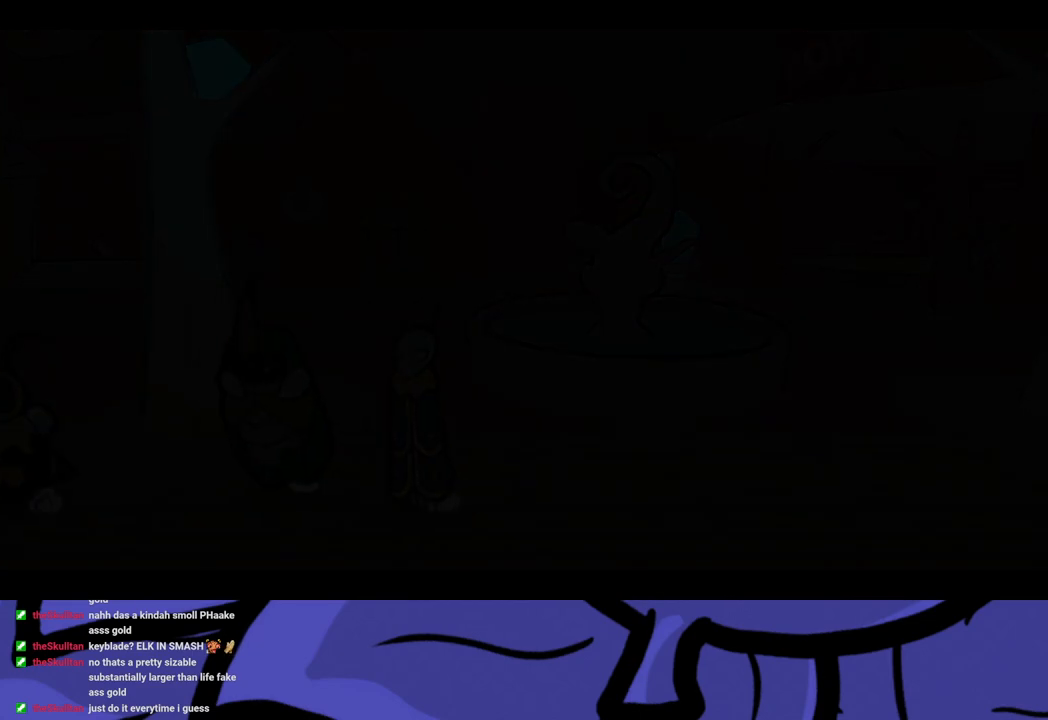
{"buttons": ["B"], "button_events": []}
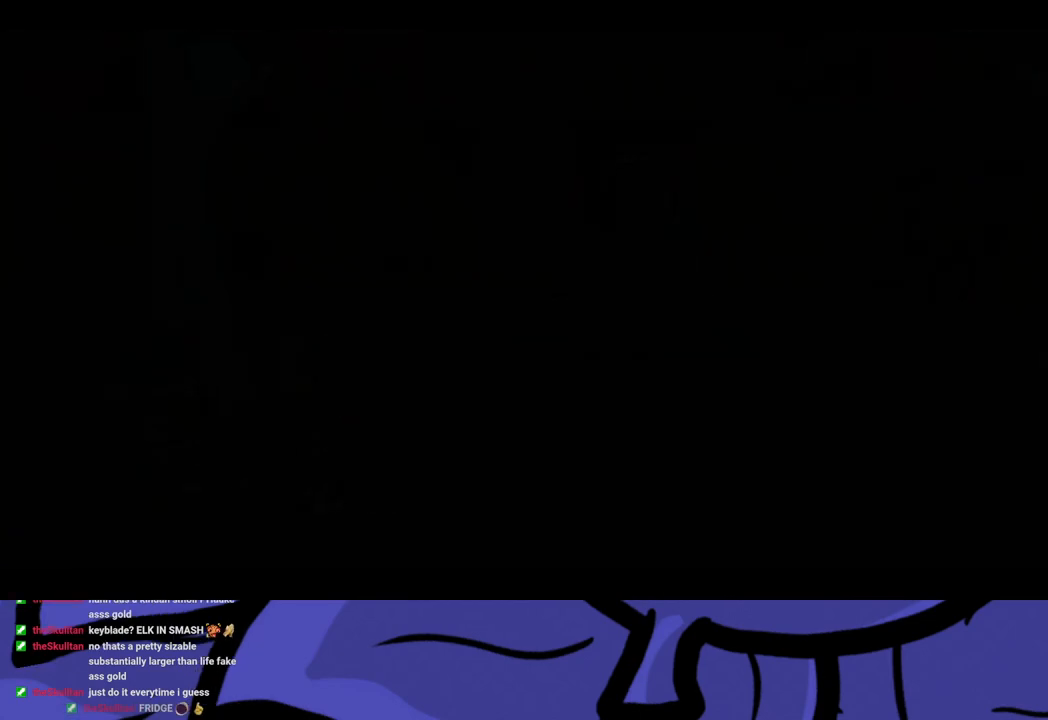
{"buttons": ["B"], "button_events": []}
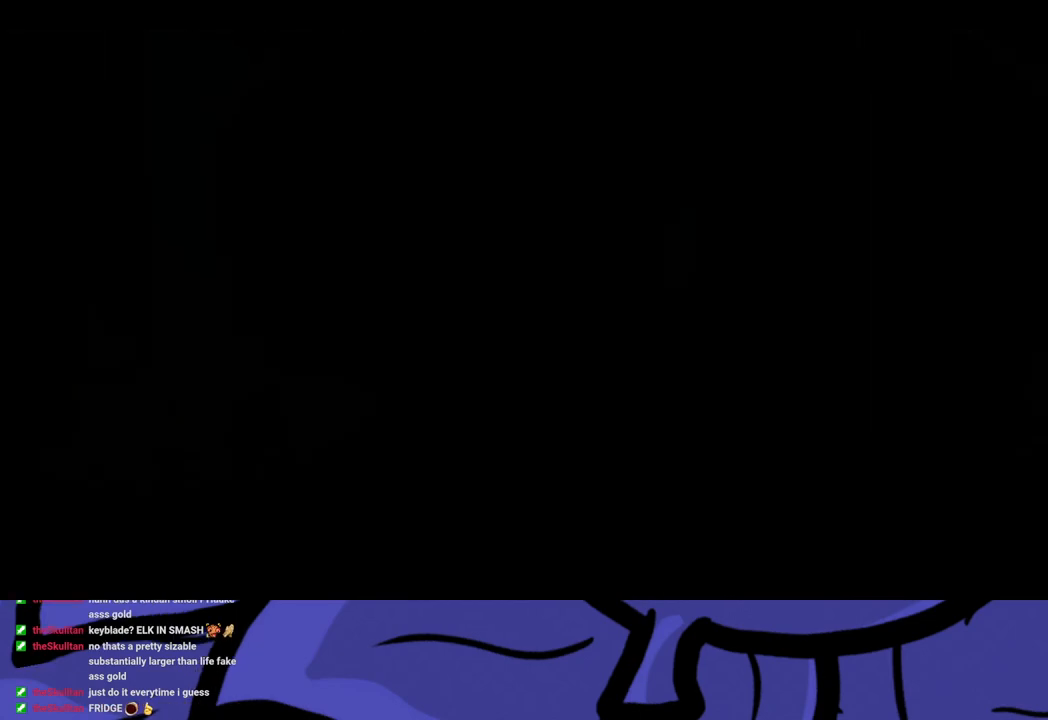
{"buttons": ["B"], "button_events": []}
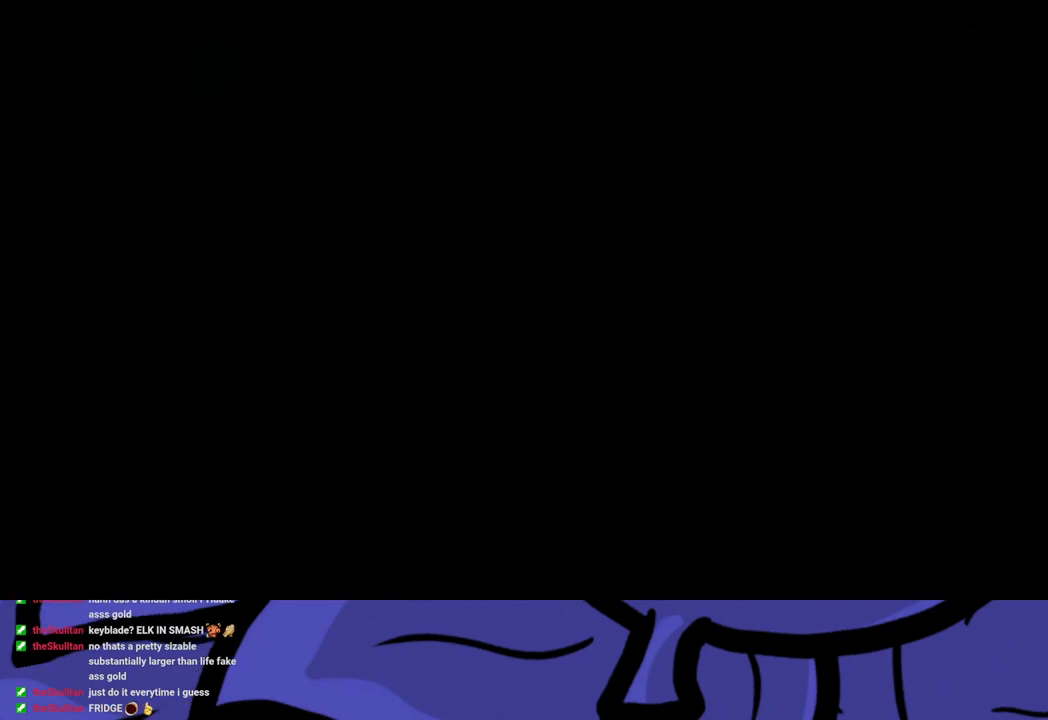
{"buttons": ["B"], "button_events": []}
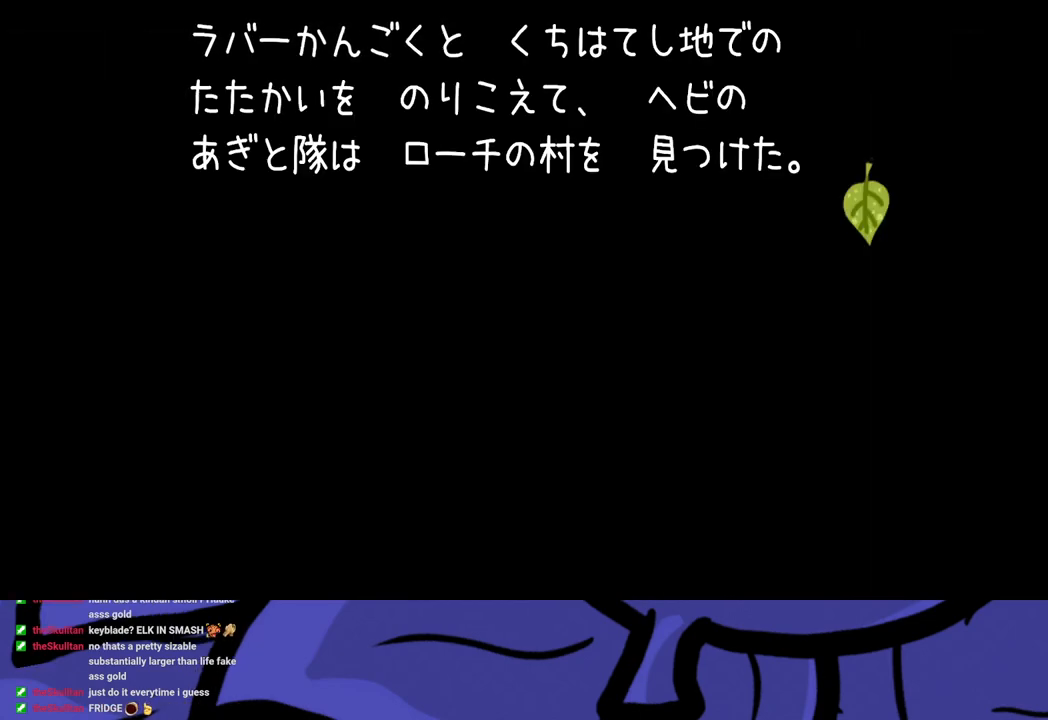
{"buttons": ["B"], "button_events": []}
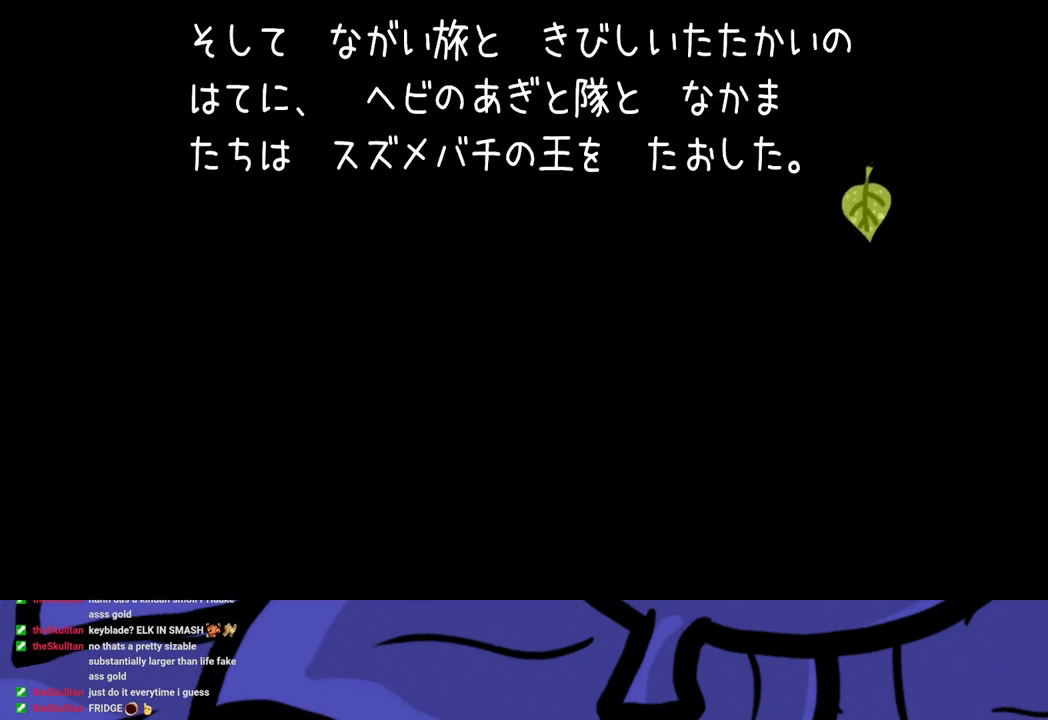
{"buttons": ["B"], "button_events": []}
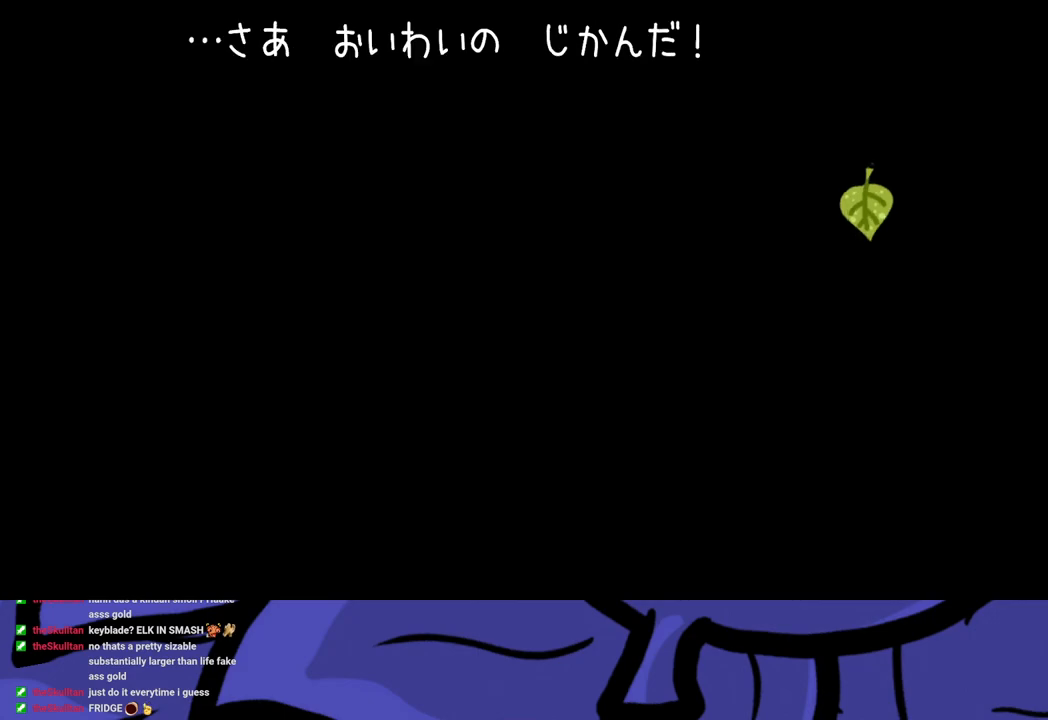
{"buttons": ["B"], "button_events": []}
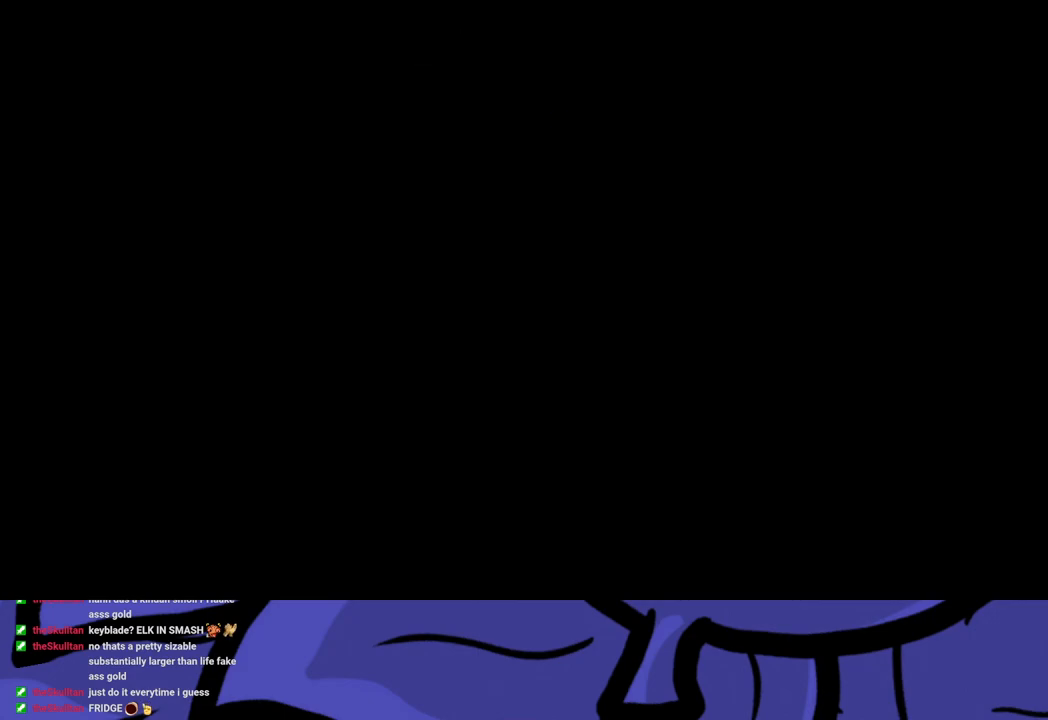
{"buttons": ["B"], "button_events": []}
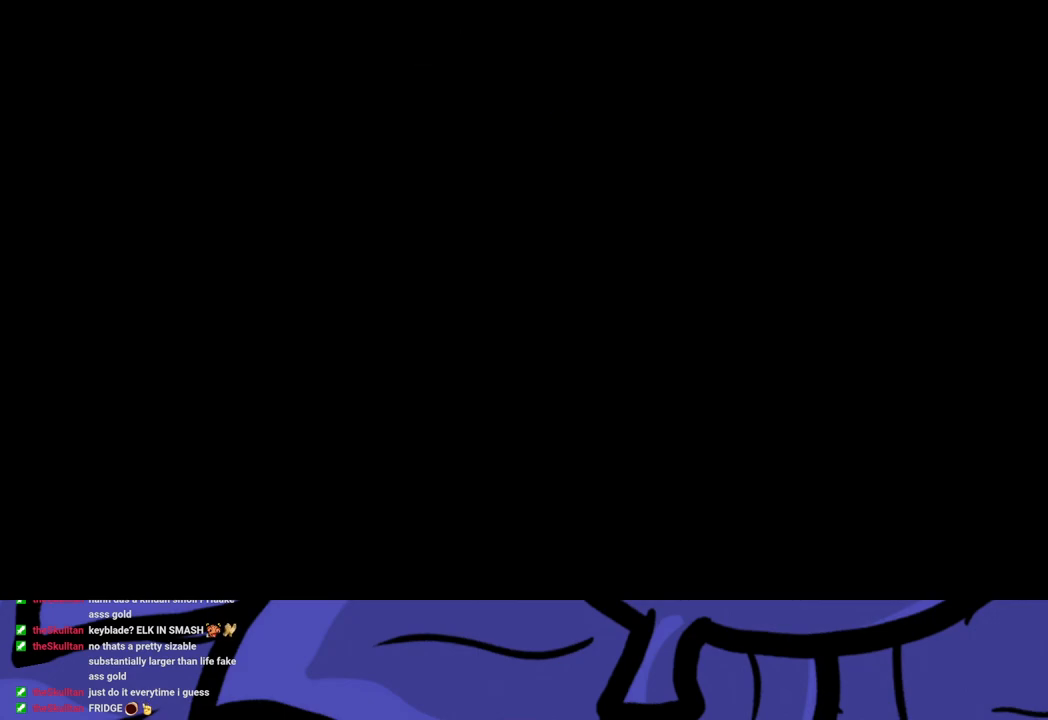
{"buttons": ["B"], "button_events": []}
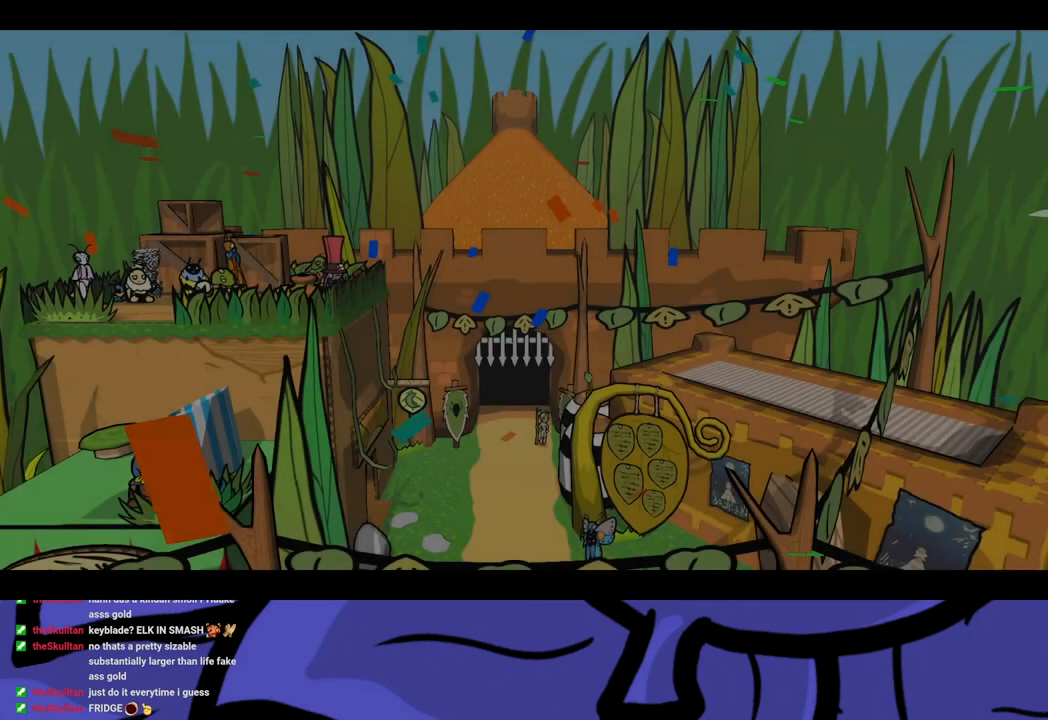
{"buttons": ["B"], "button_events": []}
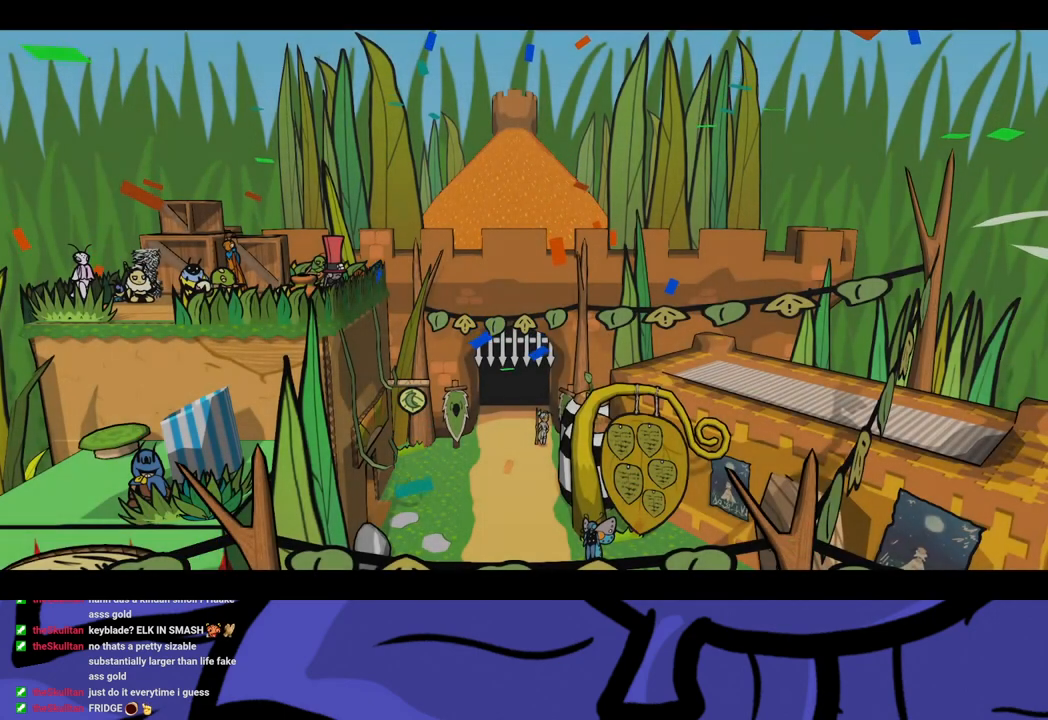
{"buttons": ["B"], "button_events": []}
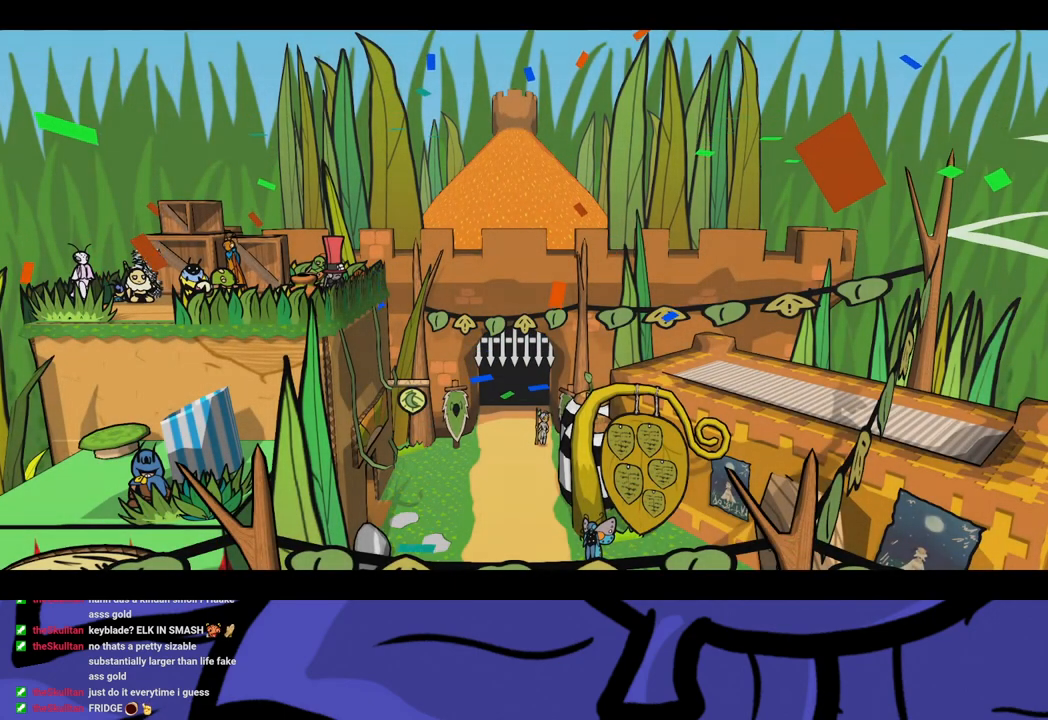
{"buttons": ["B"], "button_events": []}
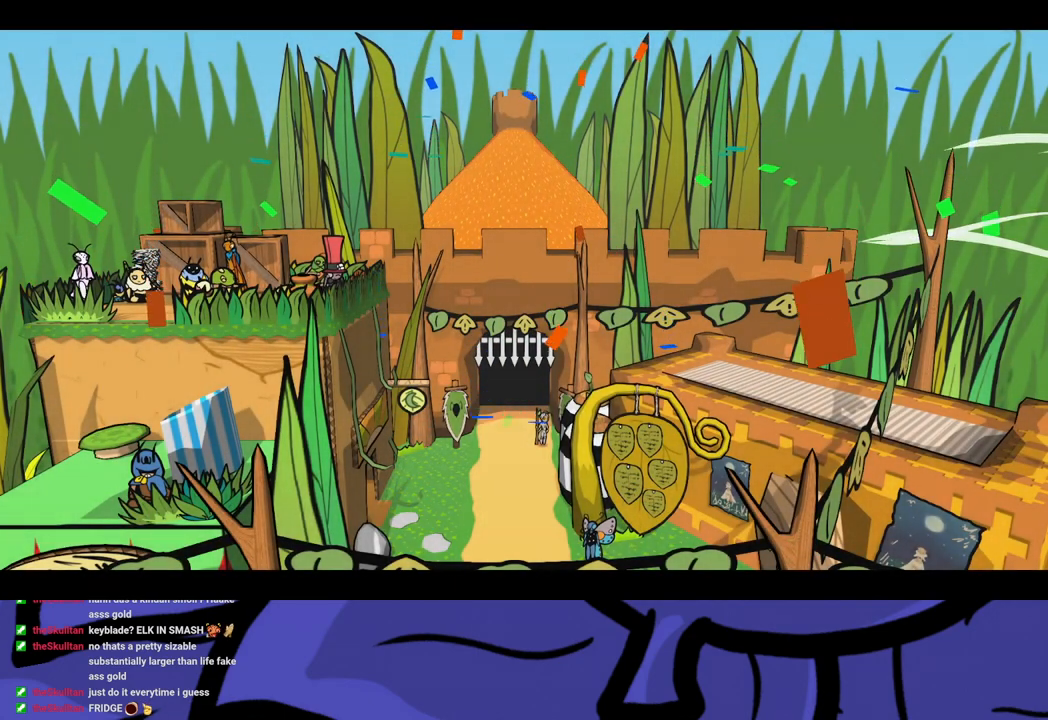
{"buttons": ["B"], "button_events": []}
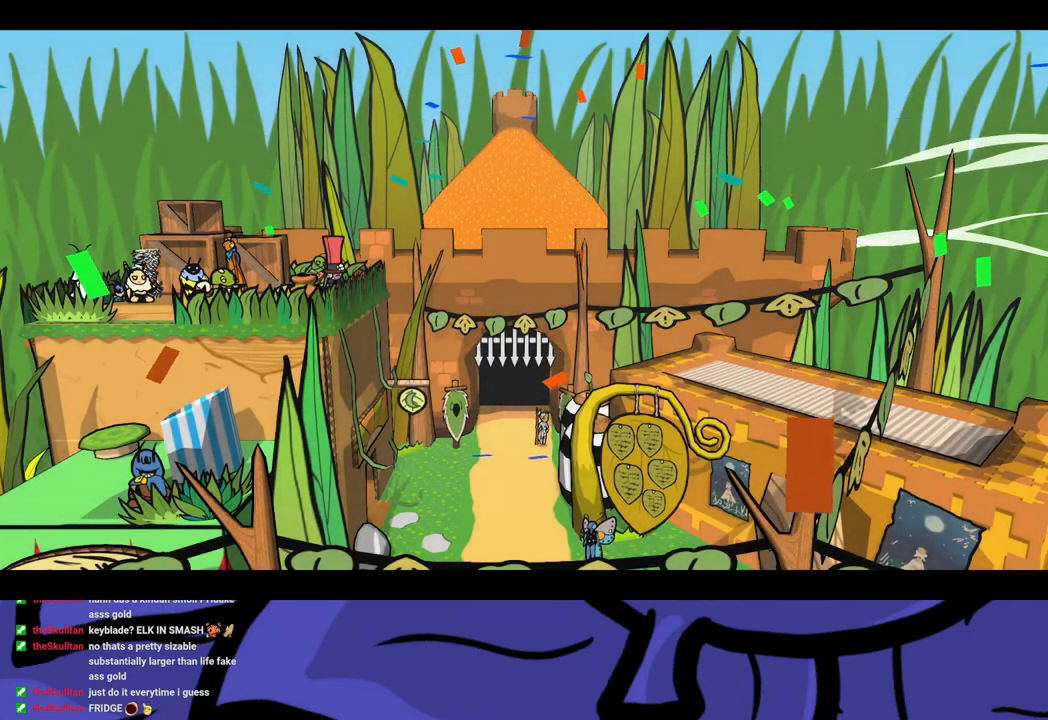
{"buttons": ["B"], "button_events": []}
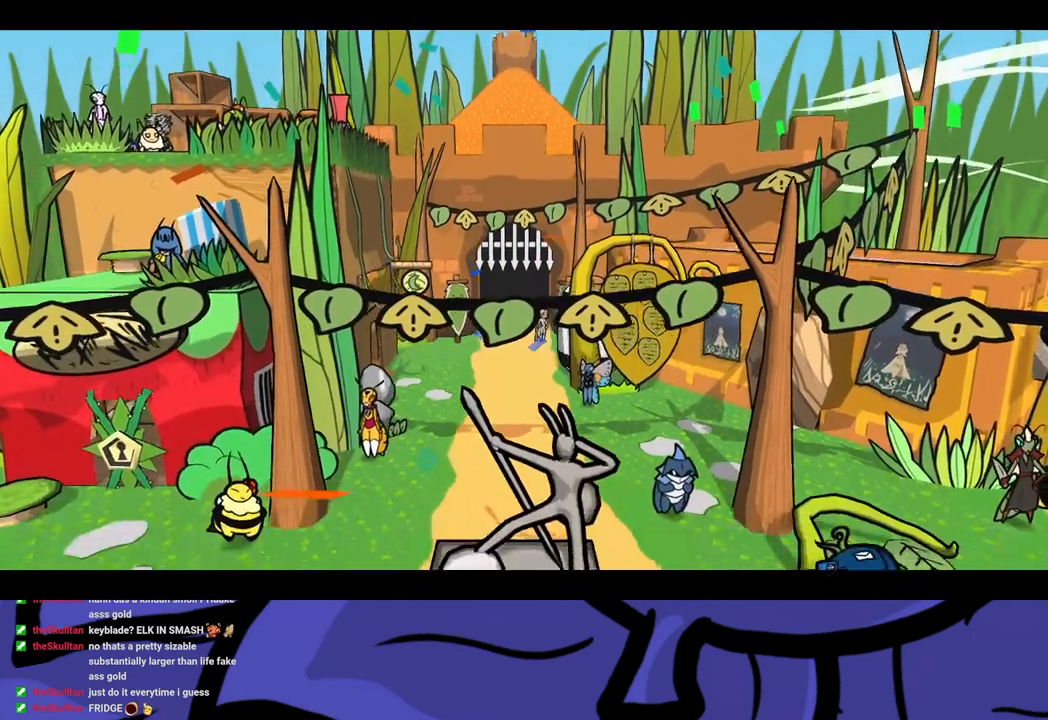
{"buttons": ["B"], "button_events": []}
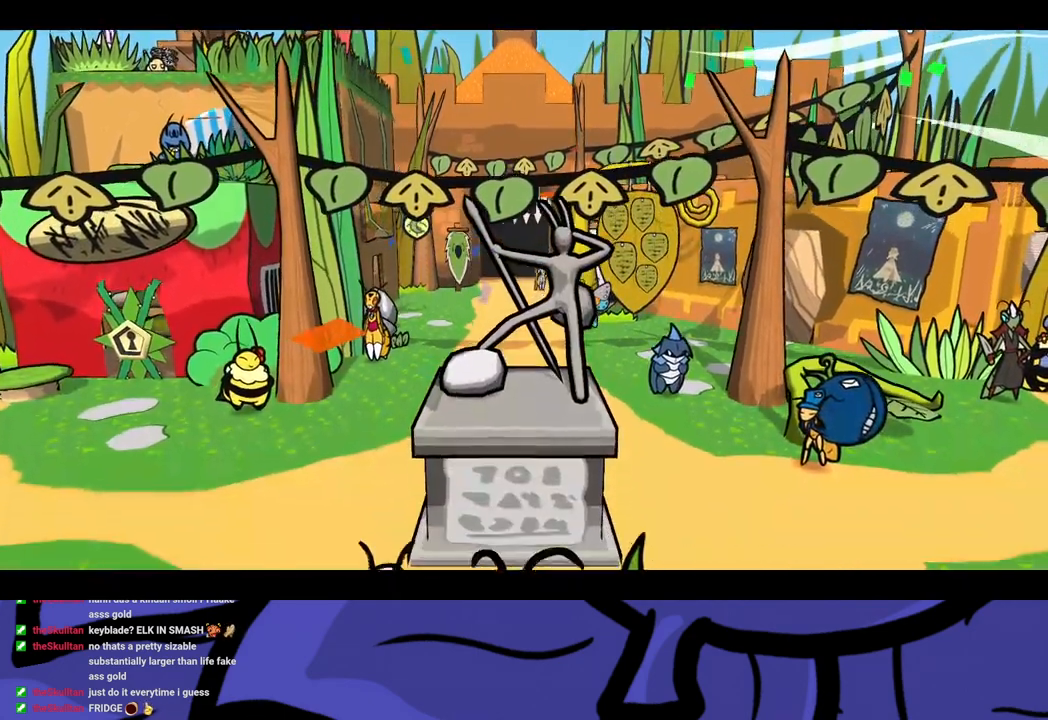
{"buttons": ["B"], "button_events": []}
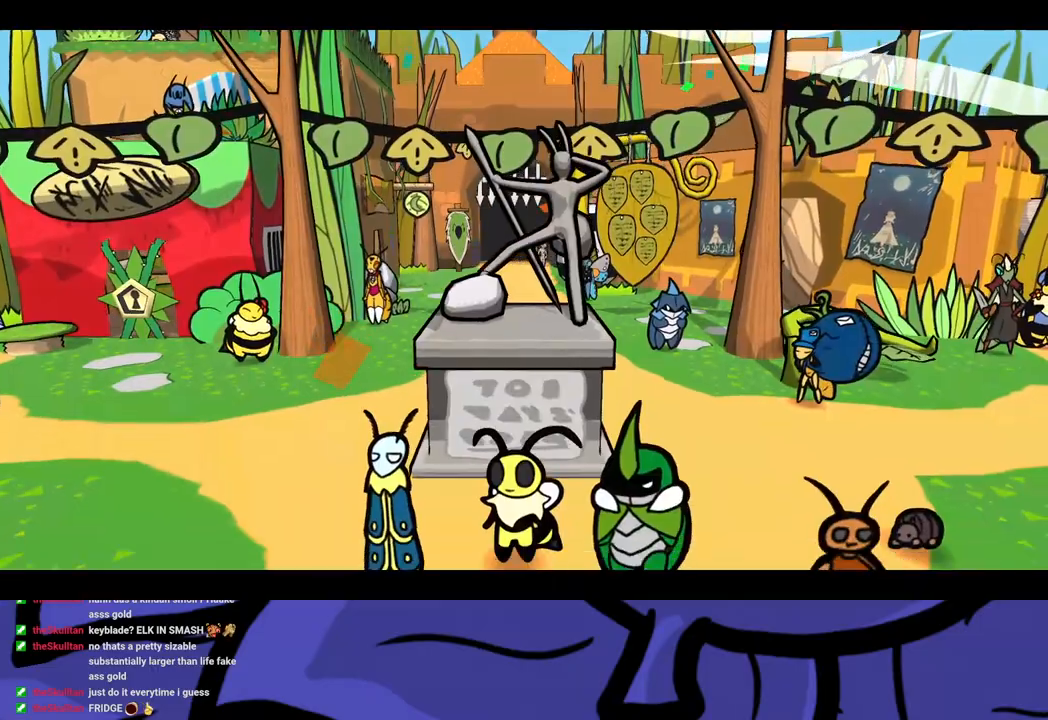
{"buttons": ["B"], "button_events": []}
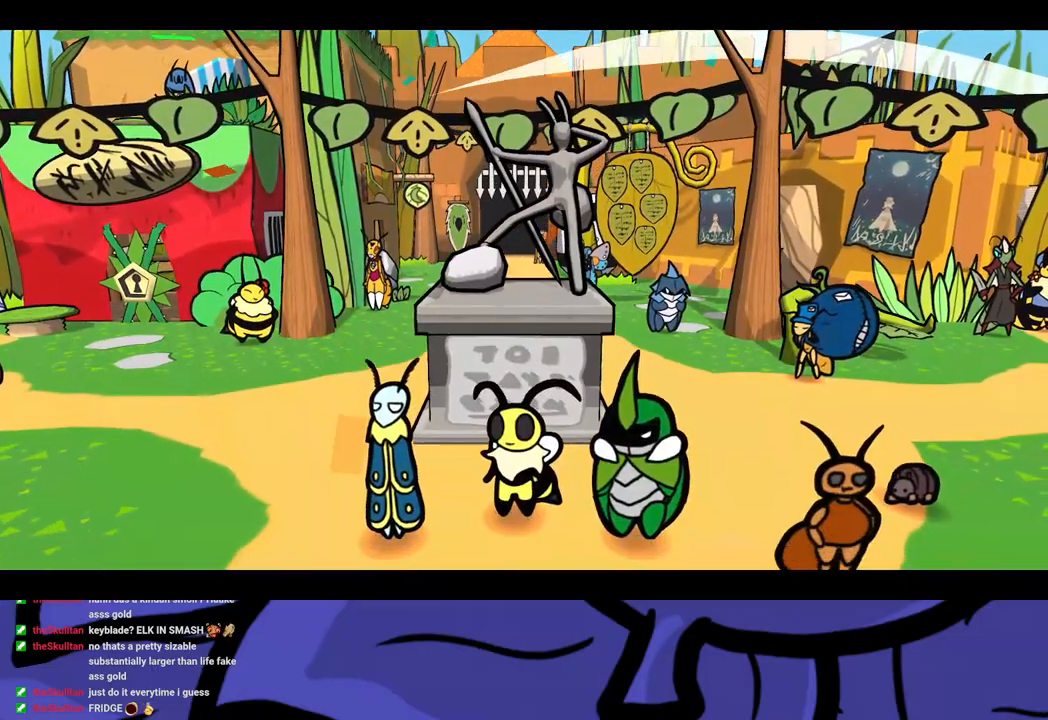
{"buttons": ["B"], "button_events": []}
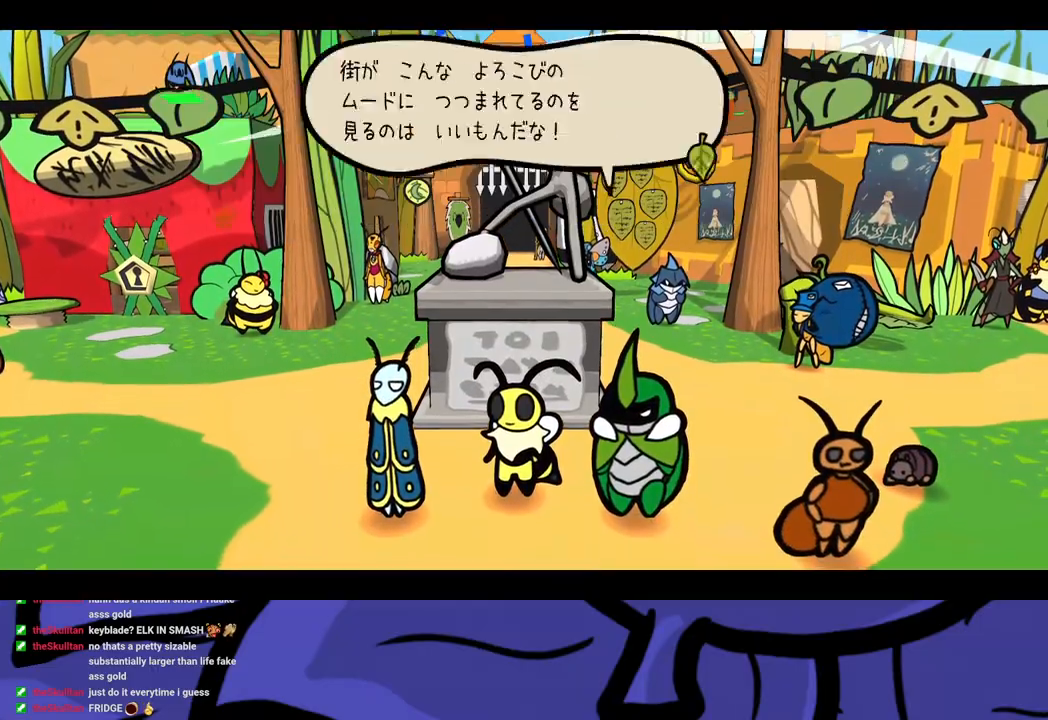
{"buttons": ["B"], "button_events": []}